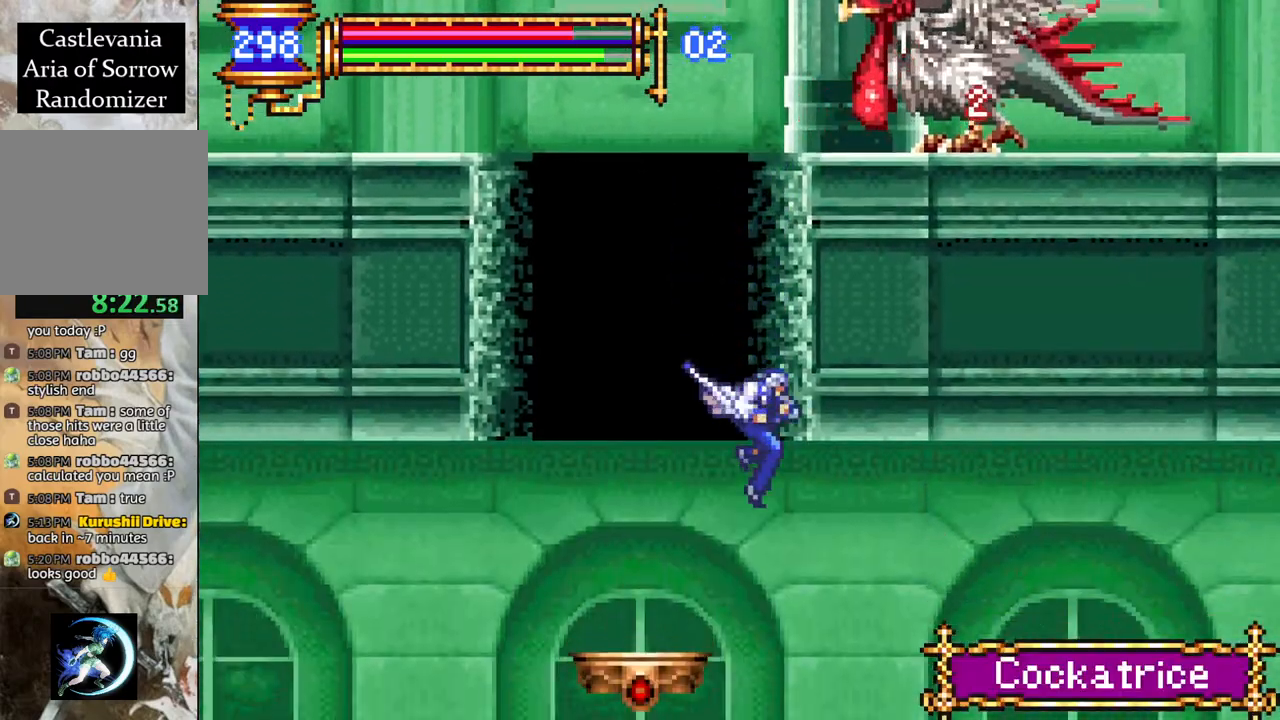
Gameplay with a controller (PlayStation layout); each line is a JSON object with the inputs held at the frame after it. "events" lists button and stick changes between this image and that frame as [ms after this image, input, new state], when the widget could be followed in between.
{"buttons": ["R1", "DPAD_RIGHT"], "left_stick": "center", "right_stick": "center", "events": [[100, "DPAD_RIGHT", "down"], [333, "CROSS", "down"], [417, "CROSS", "up"]]}
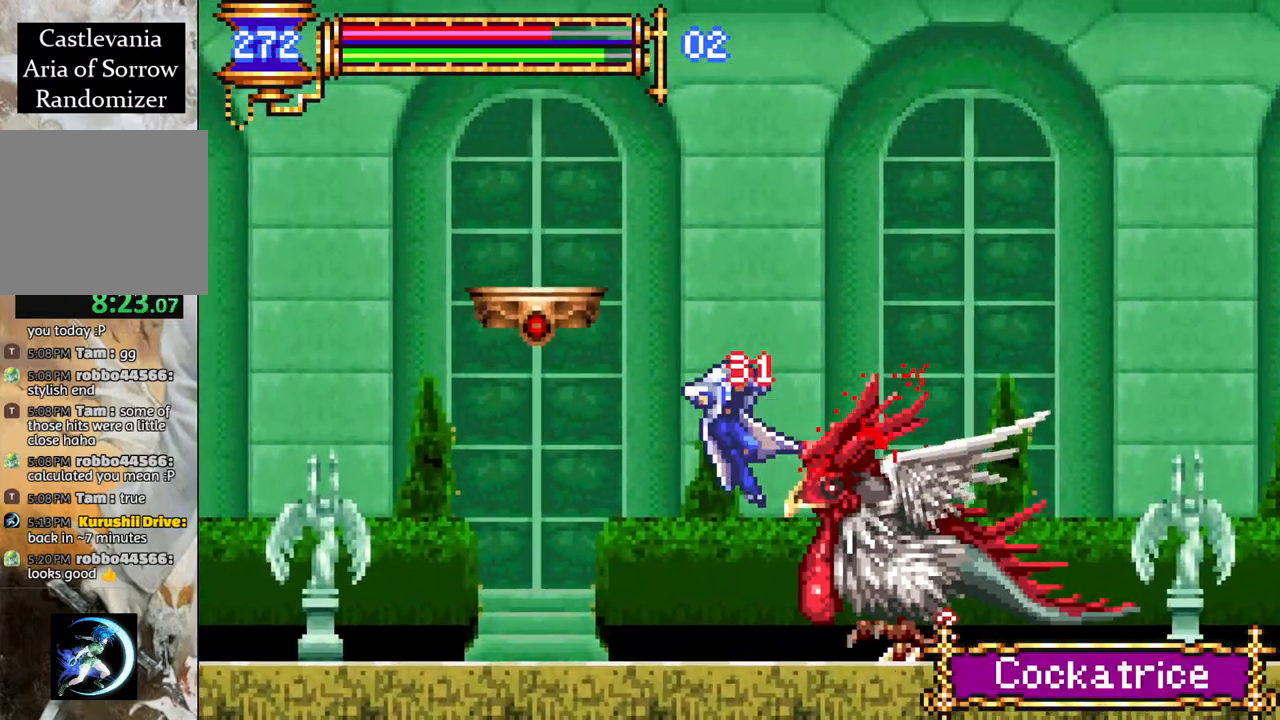
{"buttons": ["CROSS", "R1"], "left_stick": "center", "right_stick": "center", "events": [[150, "DPAD_RIGHT", "up"], [250, "R1", "up"], [433, "CROSS", "down"], [483, "R1", "down"]]}
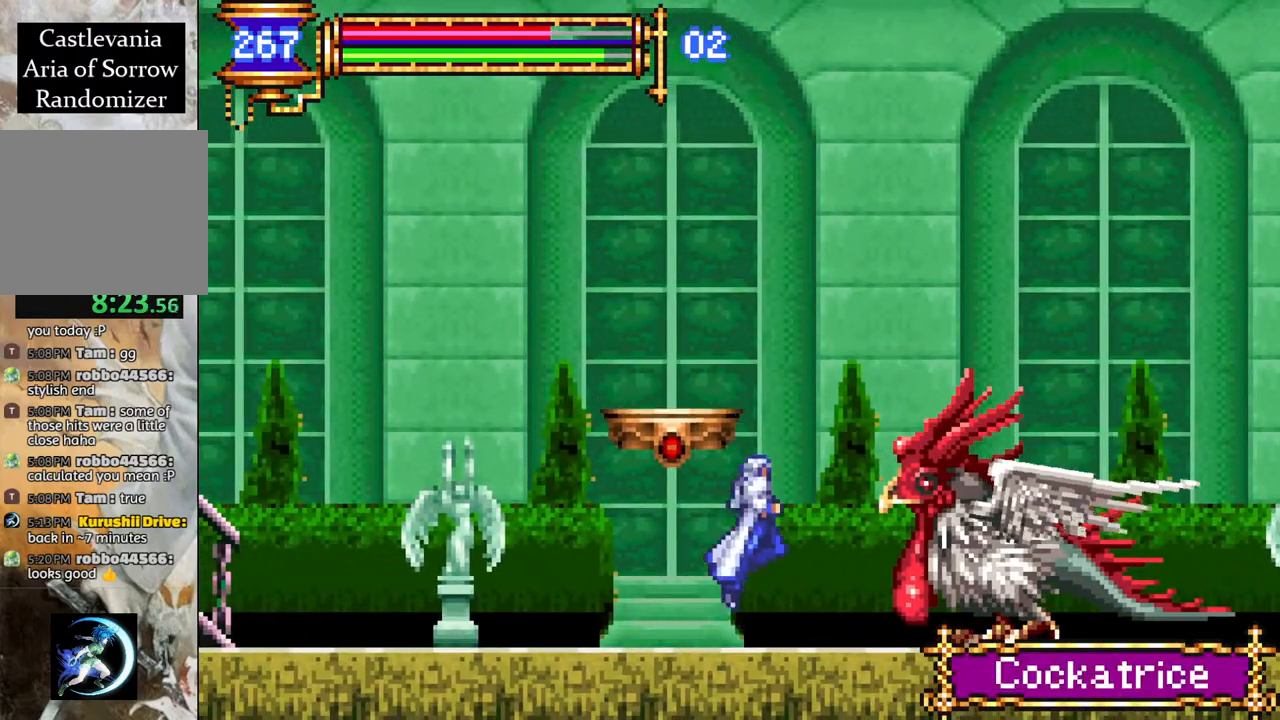
{"buttons": ["R1", "DPAD_RIGHT"], "left_stick": "center", "right_stick": "center", "events": [[67, "DPAD_RIGHT", "down"], [133, "CROSS", "up"], [217, "CROSS", "down"], [467, "CROSS", "up"]]}
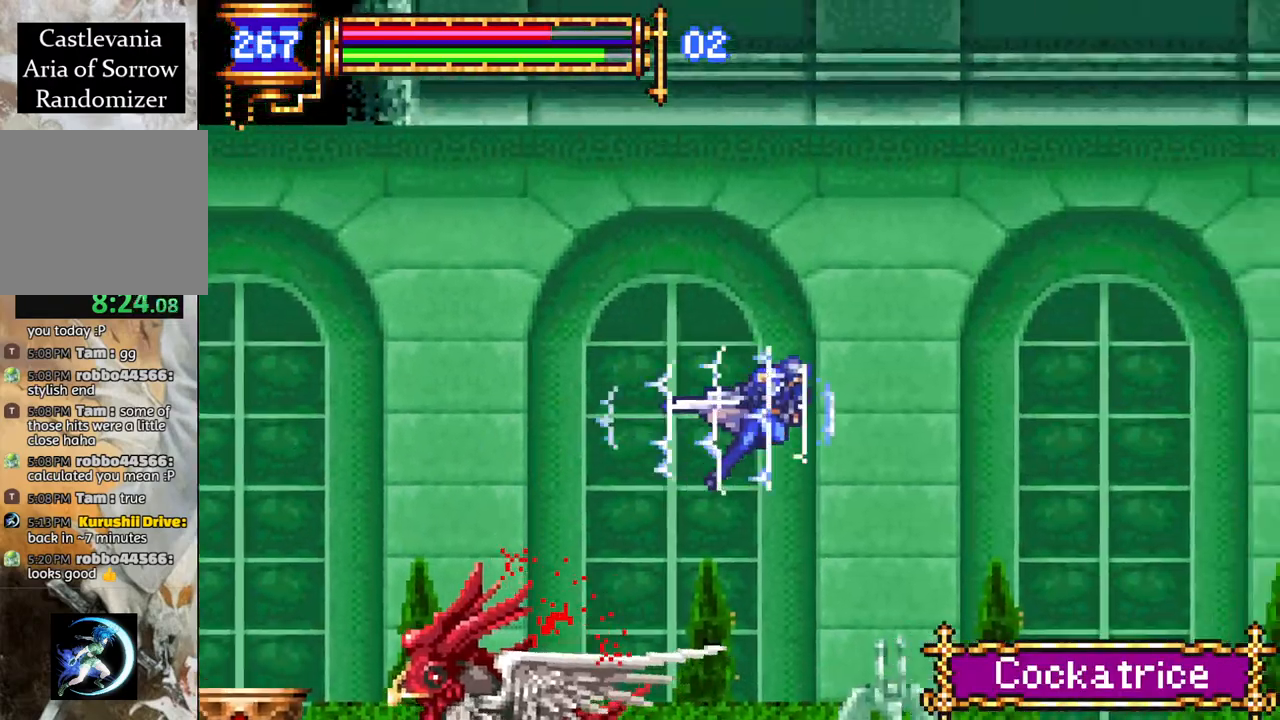
{"buttons": ["R1", "DPAD_RIGHT"], "left_stick": "center", "right_stick": "center", "events": []}
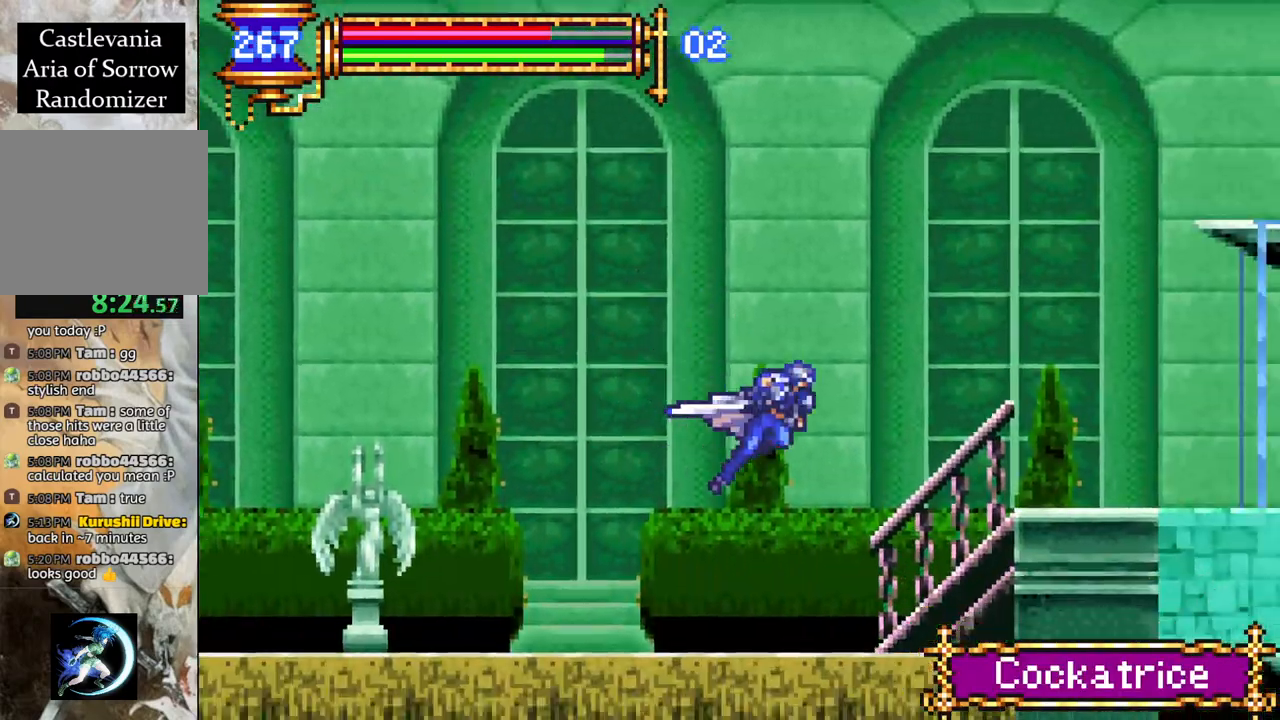
{"buttons": [], "left_stick": "center", "right_stick": "center", "events": [[300, "CROSS", "down"], [400, "DPAD_RIGHT", "up"], [483, "R1", "up"], [500, "CROSS", "up"]]}
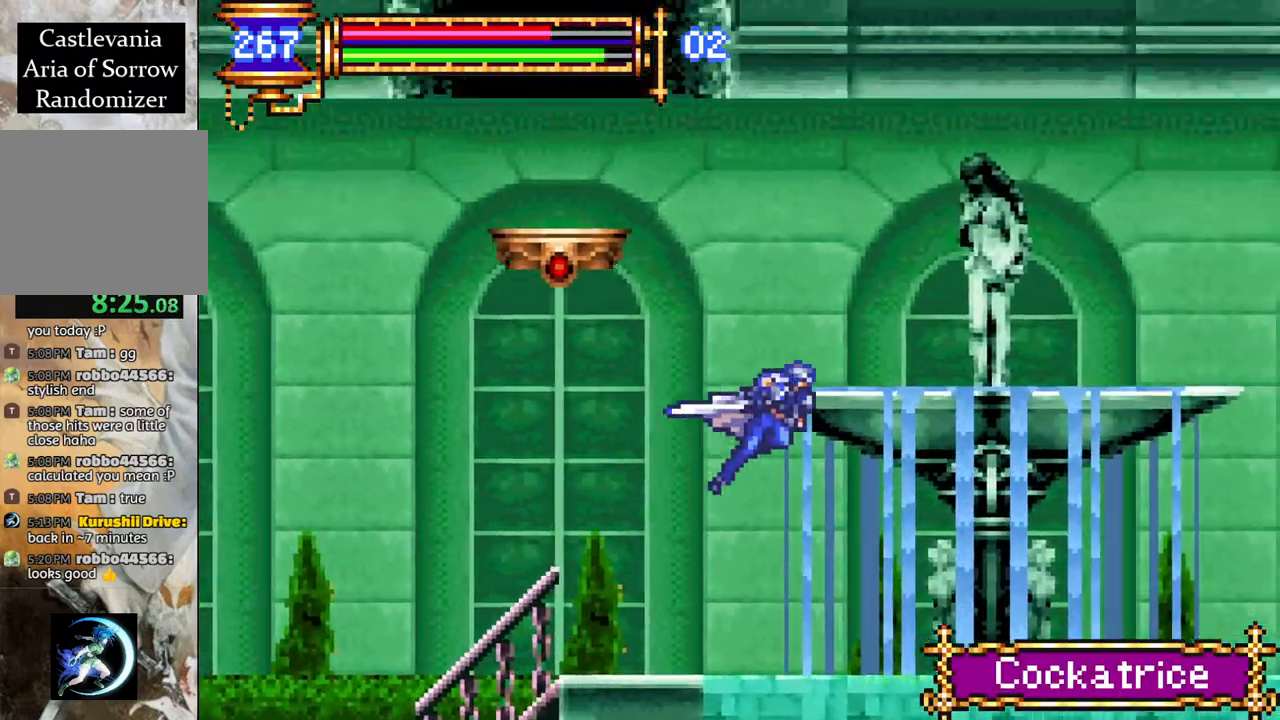
{"buttons": ["CROSS", "DPAD_LEFT"], "left_stick": "center", "right_stick": "center", "events": [[100, "CROSS", "down"], [100, "DPAD_LEFT", "down"]]}
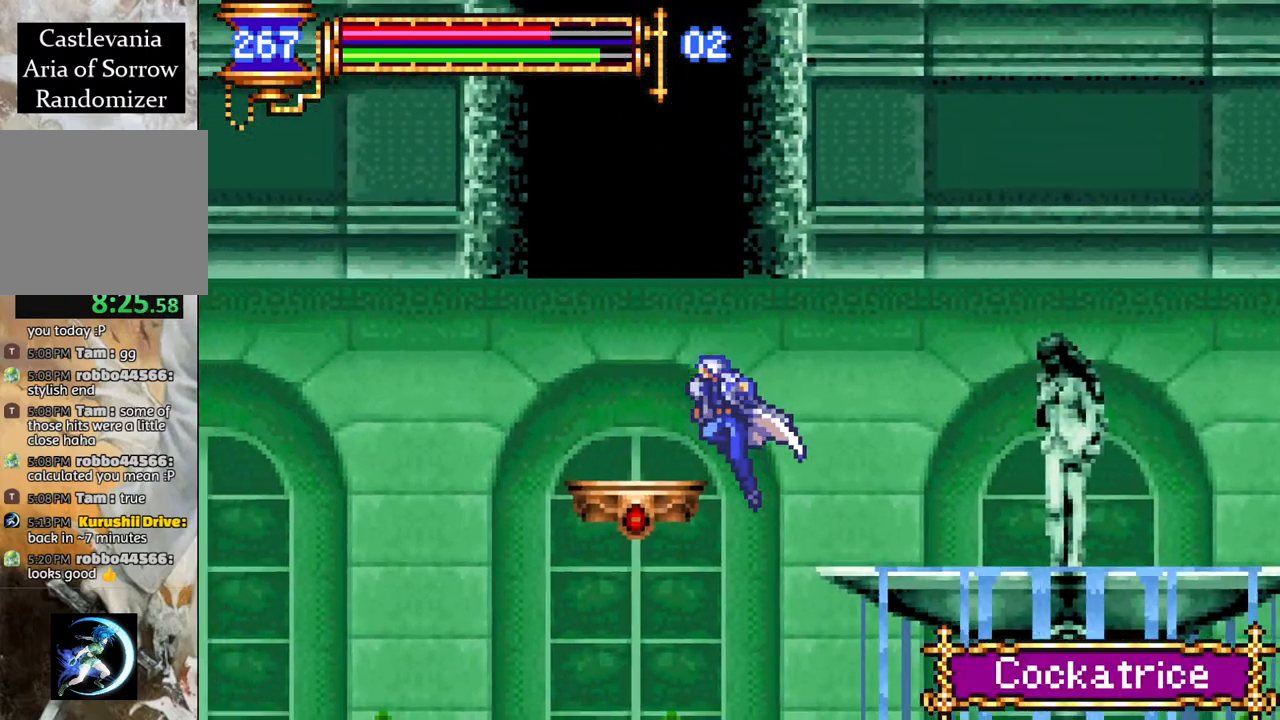
{"buttons": [], "left_stick": "center", "right_stick": "center", "events": [[167, "CROSS", "up"], [167, "DPAD_LEFT", "up"]]}
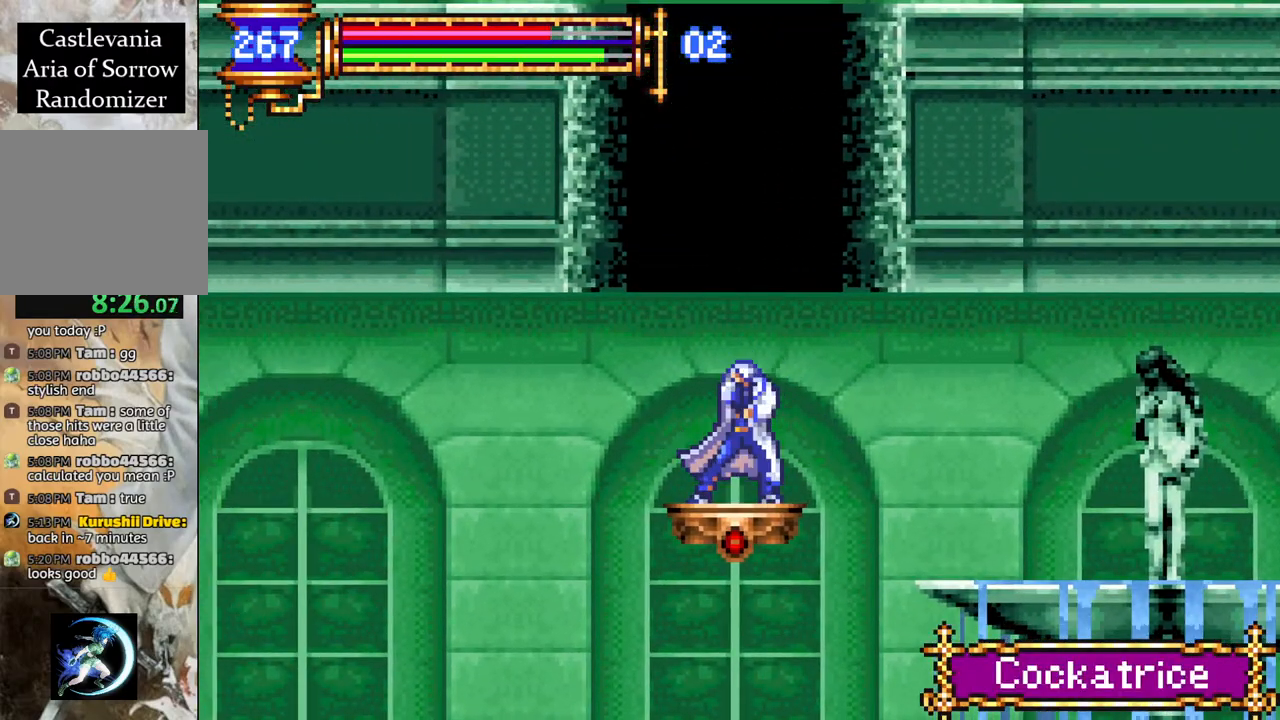
{"buttons": [], "left_stick": "center", "right_stick": "center", "events": []}
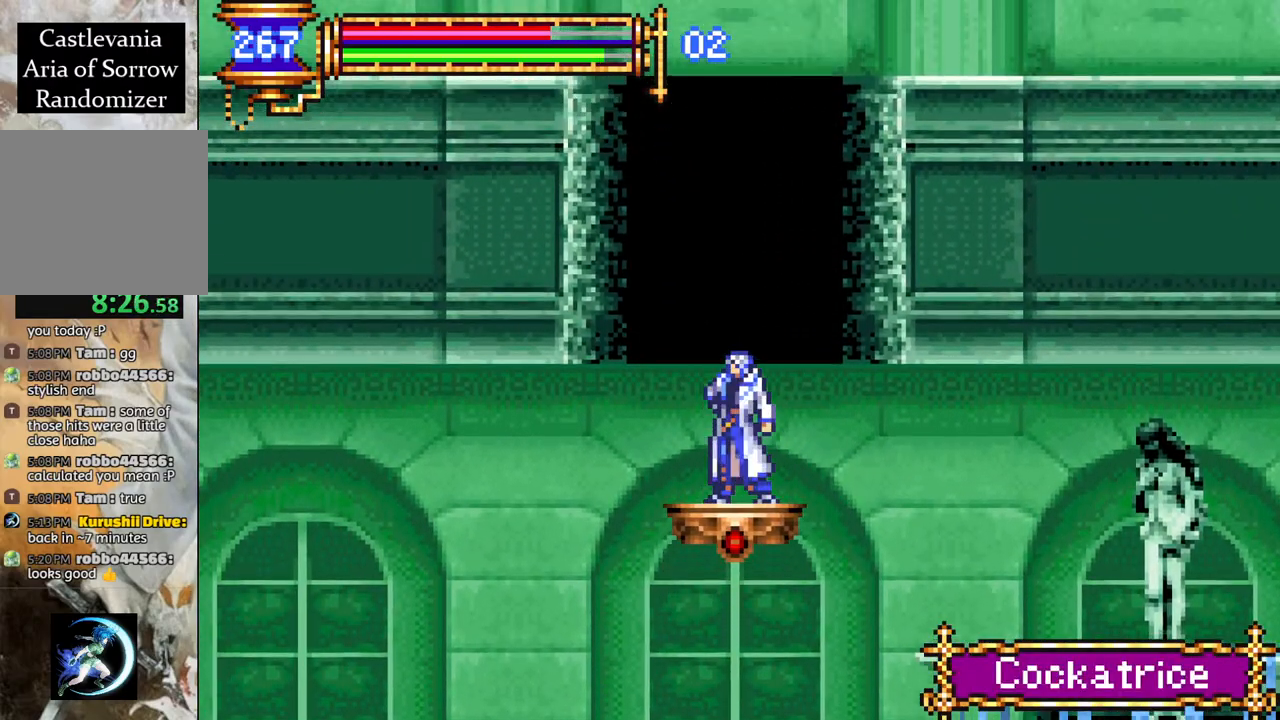
{"buttons": ["CROSS"], "left_stick": "center", "right_stick": "center", "events": [[467, "CROSS", "down"]]}
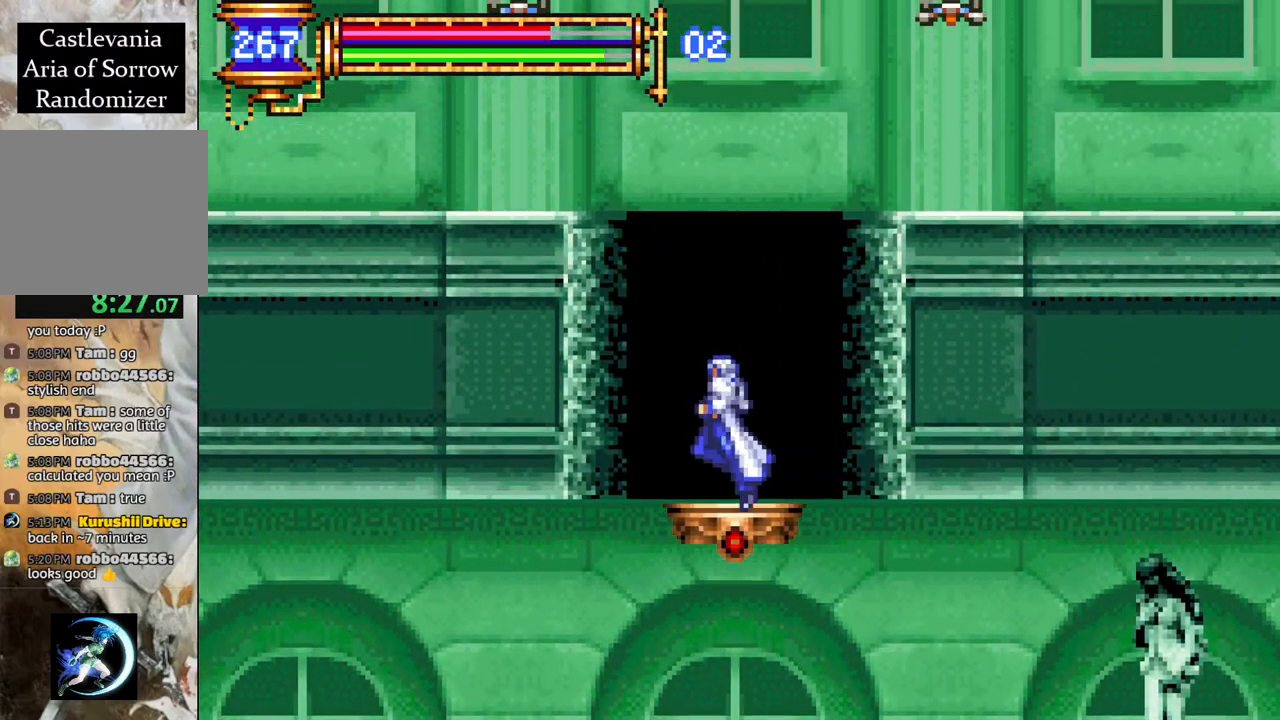
{"buttons": ["R1", "DPAD_RIGHT"], "left_stick": "center", "right_stick": "center", "events": [[200, "CROSS", "up"], [200, "DPAD_RIGHT", "down"], [250, "CROSS", "down"], [367, "R1", "down"], [417, "CROSS", "up"]]}
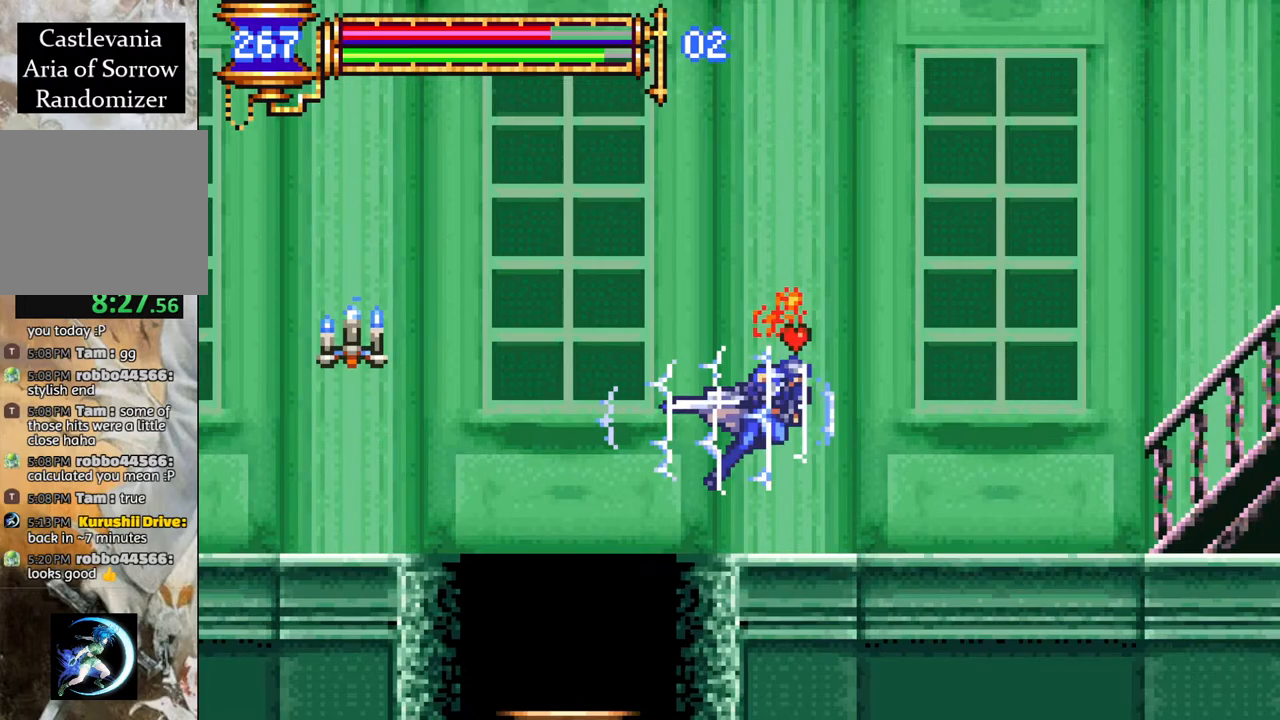
{"buttons": ["R1", "DPAD_RIGHT"], "left_stick": "center", "right_stick": "center", "events": [[200, "DPAD_RIGHT", "up"], [333, "DPAD_RIGHT", "down"]]}
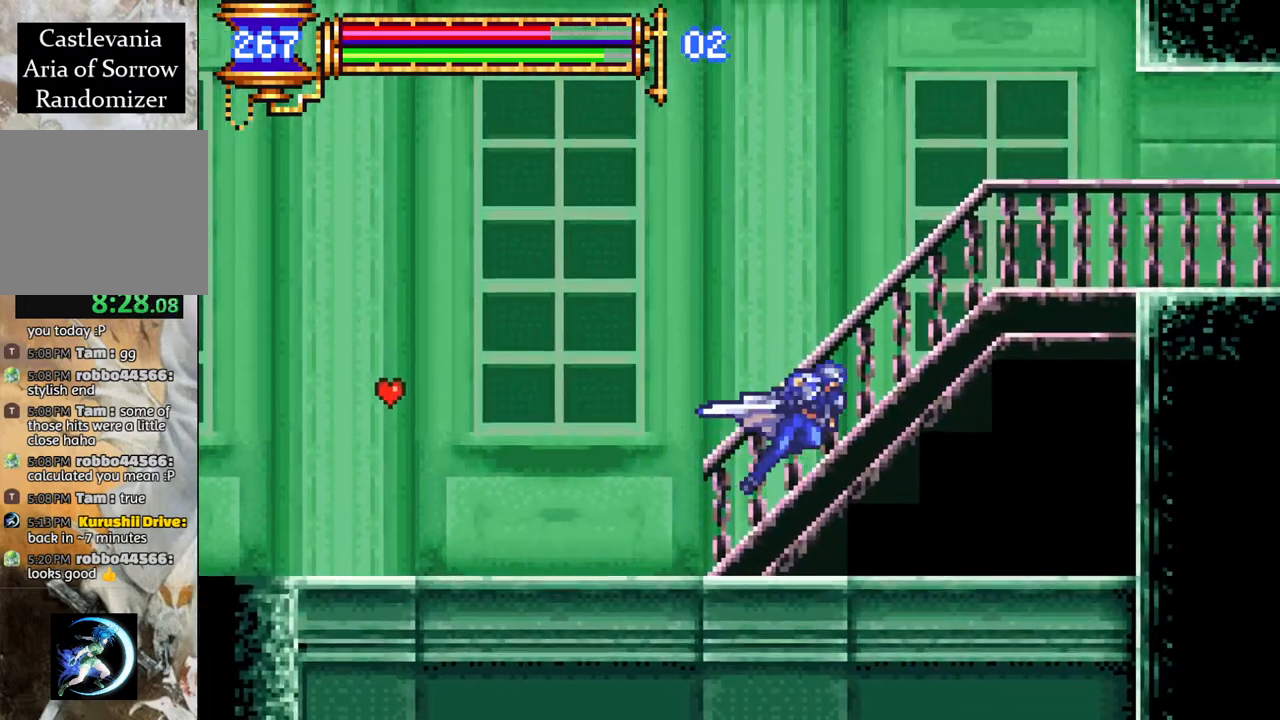
{"buttons": ["R1", "DPAD_RIGHT"], "left_stick": "center", "right_stick": "center", "events": []}
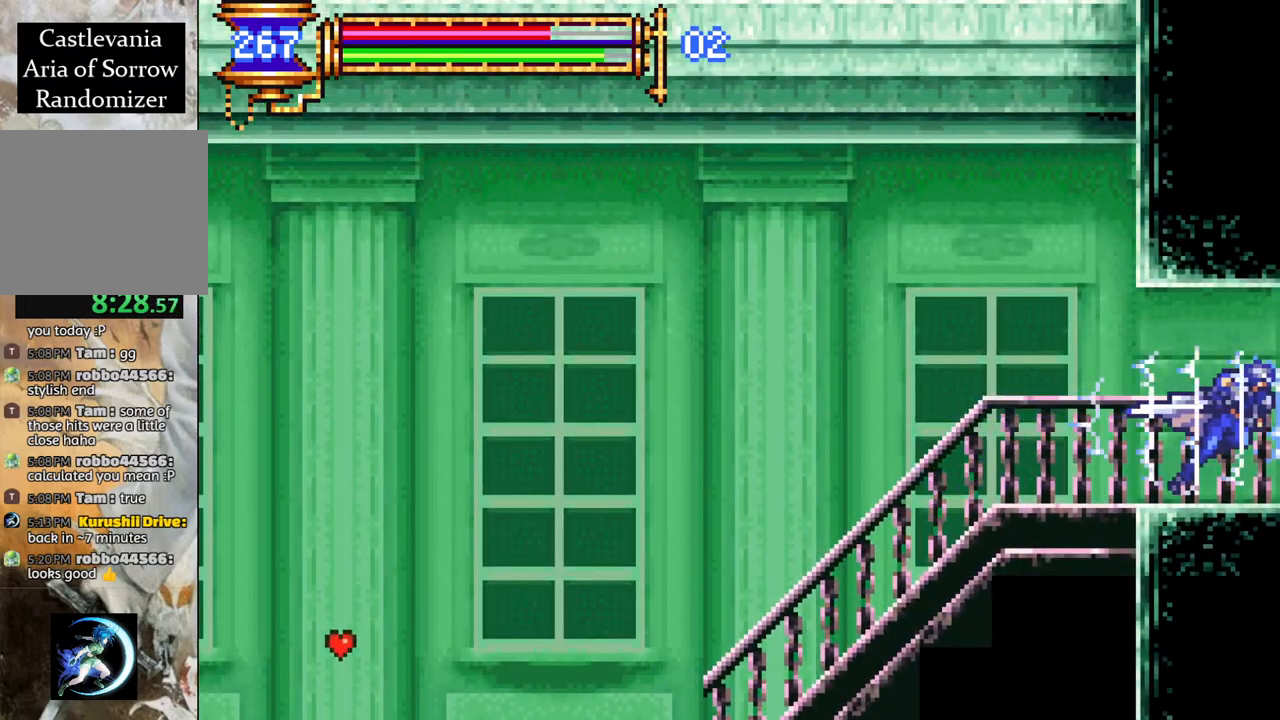
{"buttons": ["R1", "DPAD_RIGHT"], "left_stick": "center", "right_stick": "center", "events": []}
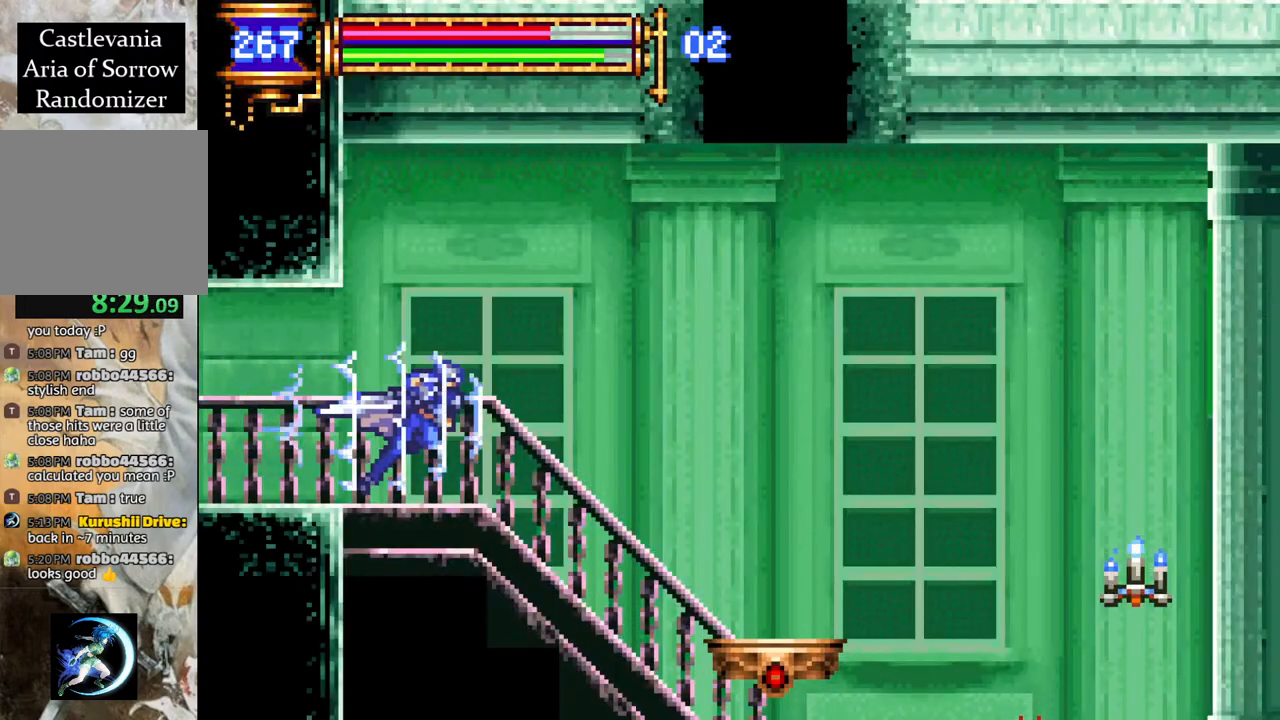
{"buttons": ["DPAD_LEFT"], "left_stick": "center", "right_stick": "center", "events": [[150, "CROSS", "down"], [300, "DPAD_RIGHT", "up"], [383, "CROSS", "up"], [417, "R1", "up"], [433, "DPAD_LEFT", "down"]]}
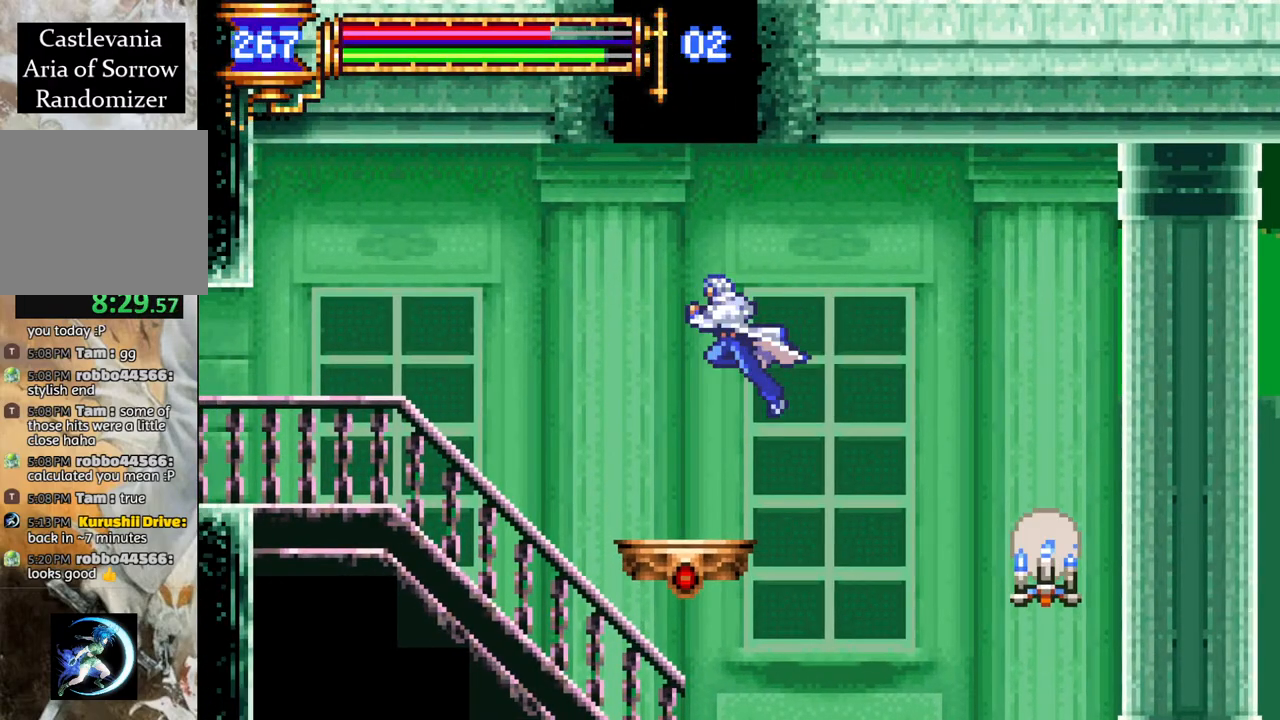
{"buttons": [], "left_stick": "center", "right_stick": "center", "events": [[33, "DPAD_LEFT", "up"], [133, "DPAD_LEFT", "down"], [200, "DPAD_LEFT", "up"]]}
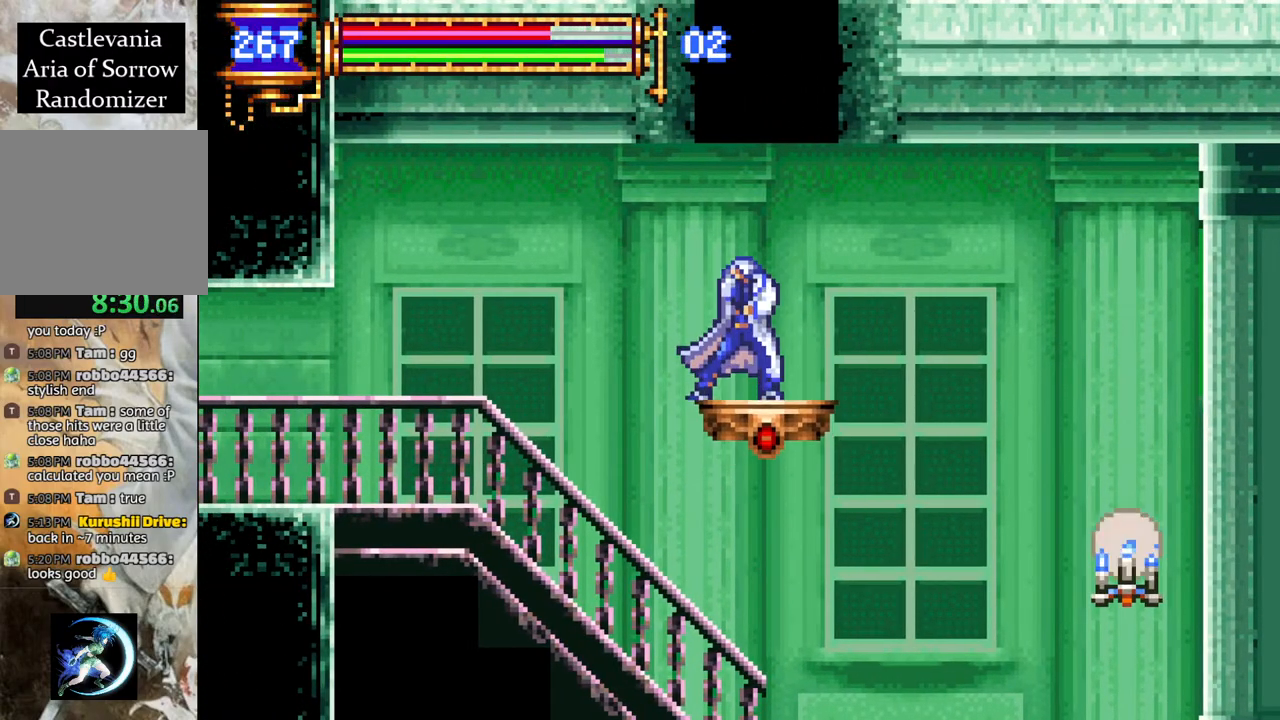
{"buttons": ["CROSS"], "left_stick": "center", "right_stick": "center", "events": [[200, "CROSS", "down"]]}
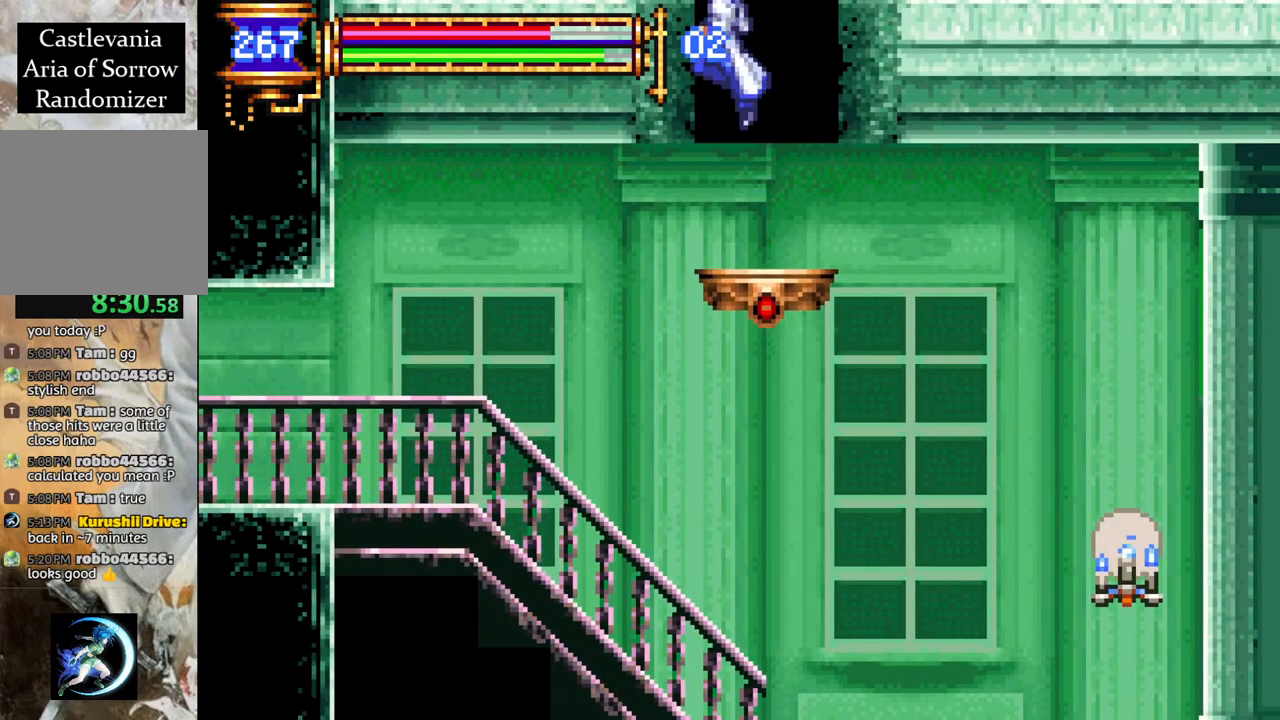
{"buttons": ["CROSS", "R1", "DPAD_RIGHT"], "left_stick": "center", "right_stick": "center", "events": [[33, "CROSS", "up"], [100, "CROSS", "down"], [150, "DPAD_RIGHT", "down"], [500, "R1", "down"]]}
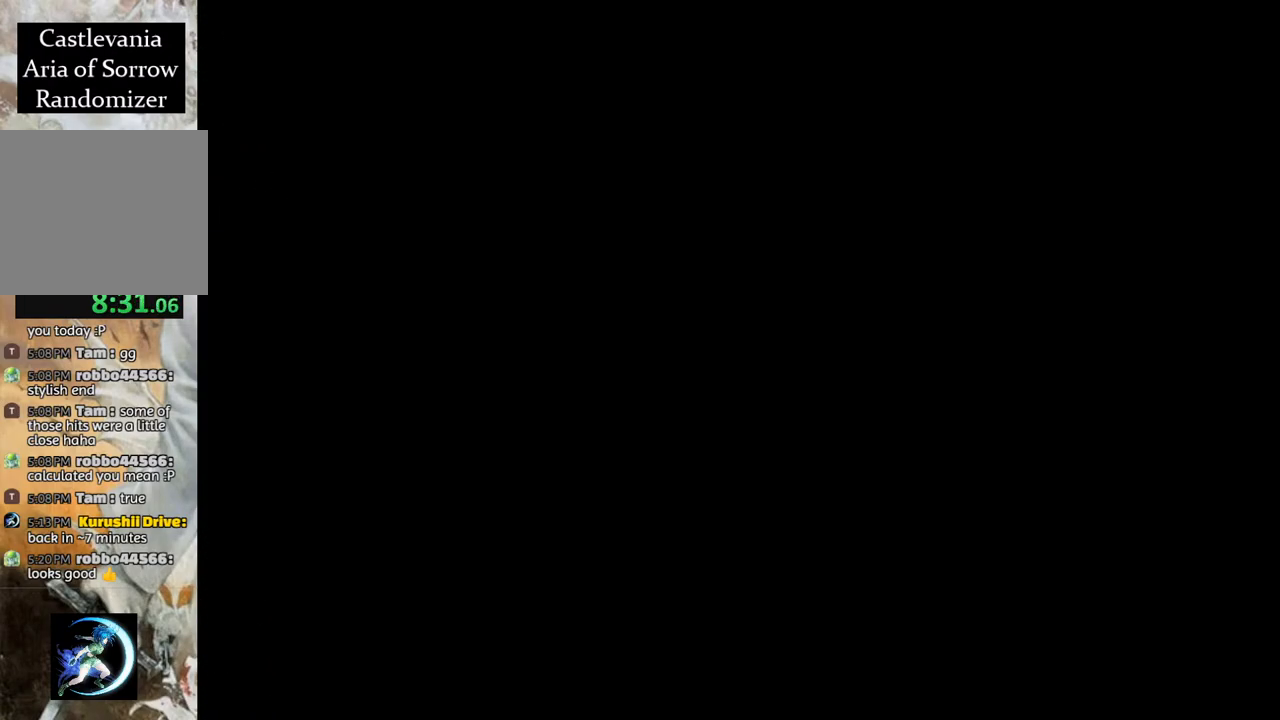
{"buttons": ["DPAD_LEFT"], "left_stick": "center", "right_stick": "center", "events": [[383, "CROSS", "up"], [383, "DPAD_RIGHT", "up"], [417, "R1", "up"], [483, "DPAD_LEFT", "down"]]}
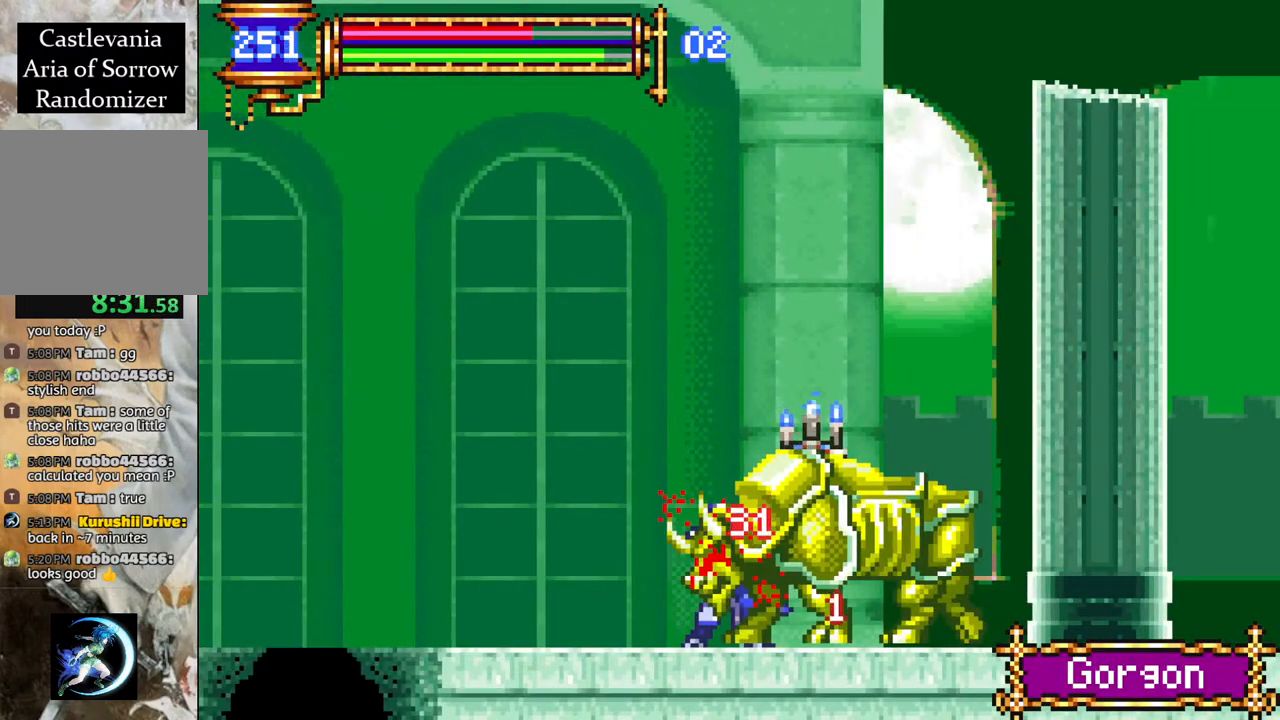
{"buttons": ["CROSS", "R1"], "left_stick": "center", "right_stick": "center", "events": [[17, "DPAD_LEFT", "up"], [100, "DPAD_LEFT", "down"], [450, "CROSS", "down"], [467, "R1", "down"], [500, "DPAD_LEFT", "up"]]}
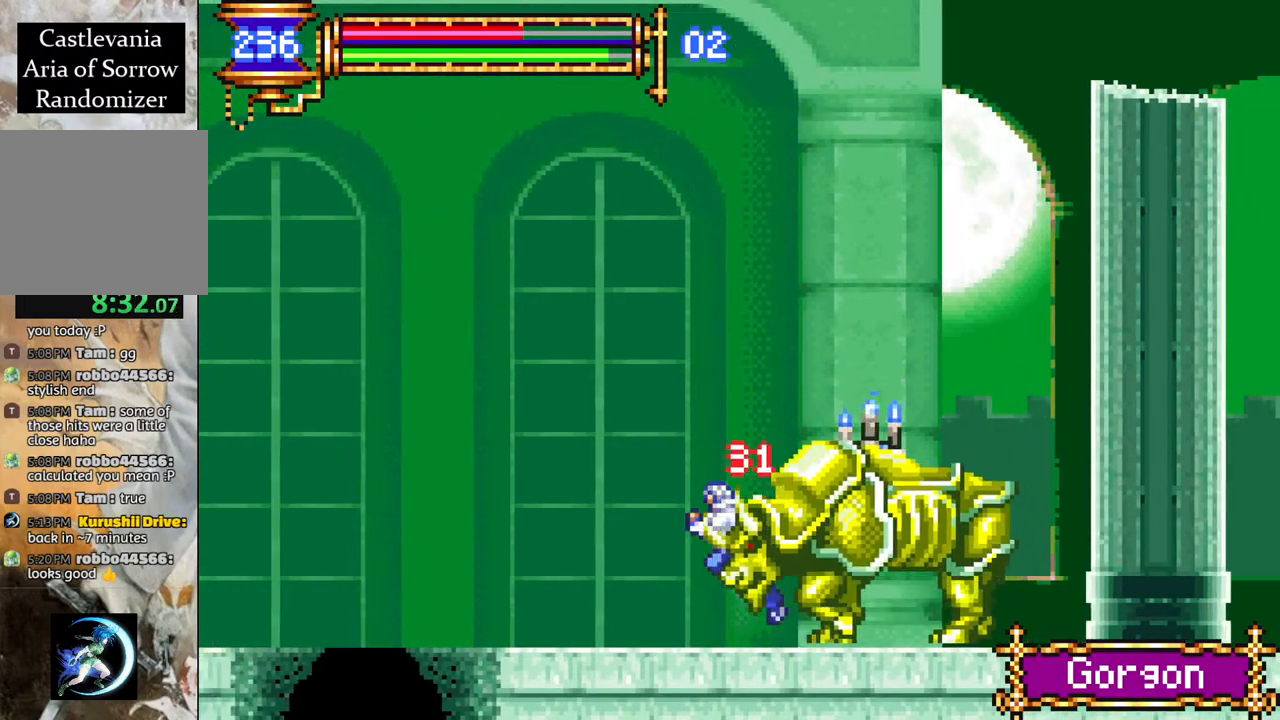
{"buttons": [], "left_stick": "center", "right_stick": "center", "events": [[217, "CROSS", "up"], [217, "DPAD_RIGHT", "down"], [217, "R1", "up"], [300, "CROSS", "down"], [350, "R1", "down"], [417, "CROSS", "up"], [417, "R1", "up"], [483, "DPAD_RIGHT", "up"]]}
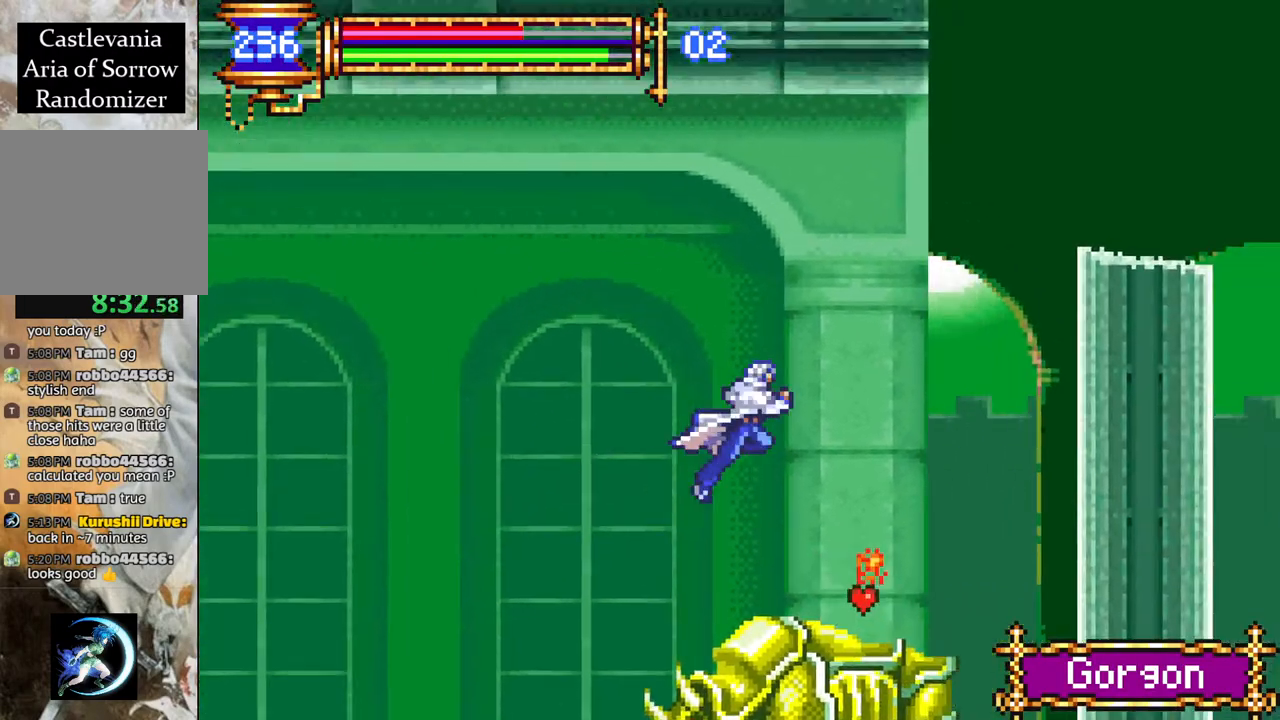
{"buttons": ["CROSS", "DPAD_RIGHT"], "left_stick": "center", "right_stick": "center", "events": [[417, "DPAD_RIGHT", "down"], [450, "CROSS", "down"]]}
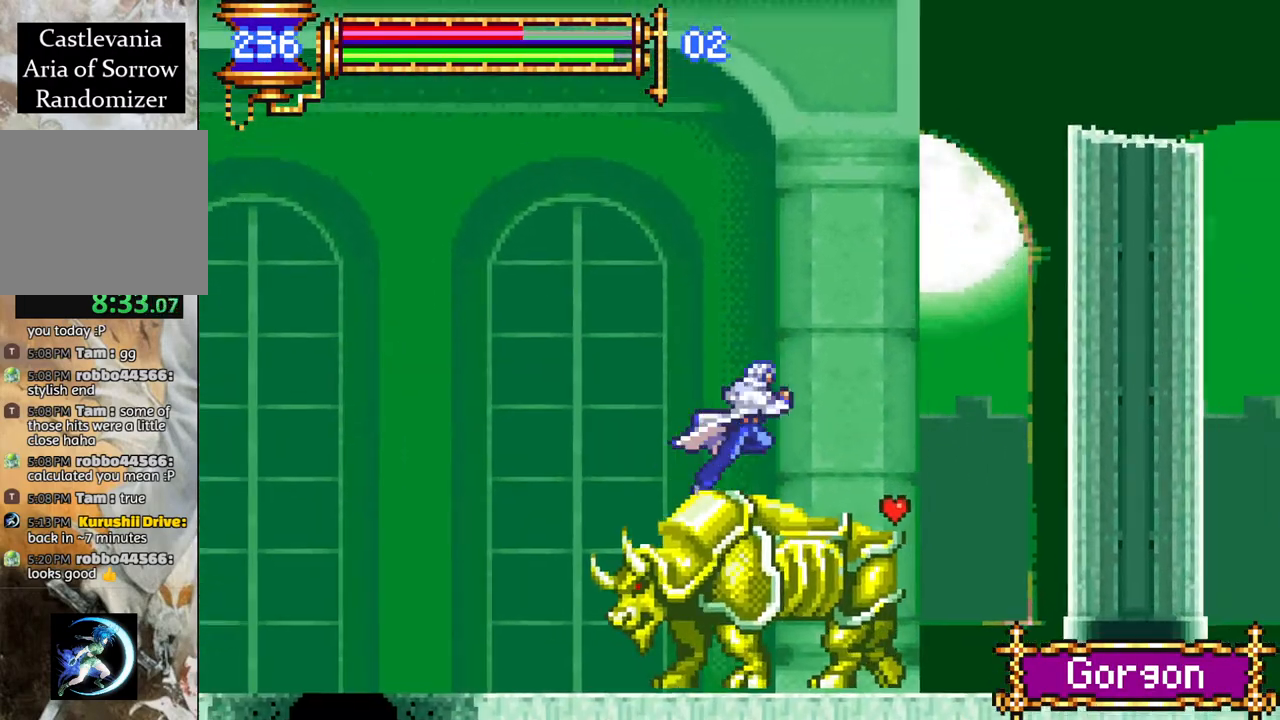
{"buttons": ["CROSS", "R1", "DPAD_RIGHT"], "left_stick": "center", "right_stick": "center", "events": [[167, "DPAD_RIGHT", "up"], [250, "CROSS", "up"], [300, "DPAD_RIGHT", "down"], [333, "CROSS", "down"], [483, "R1", "down"]]}
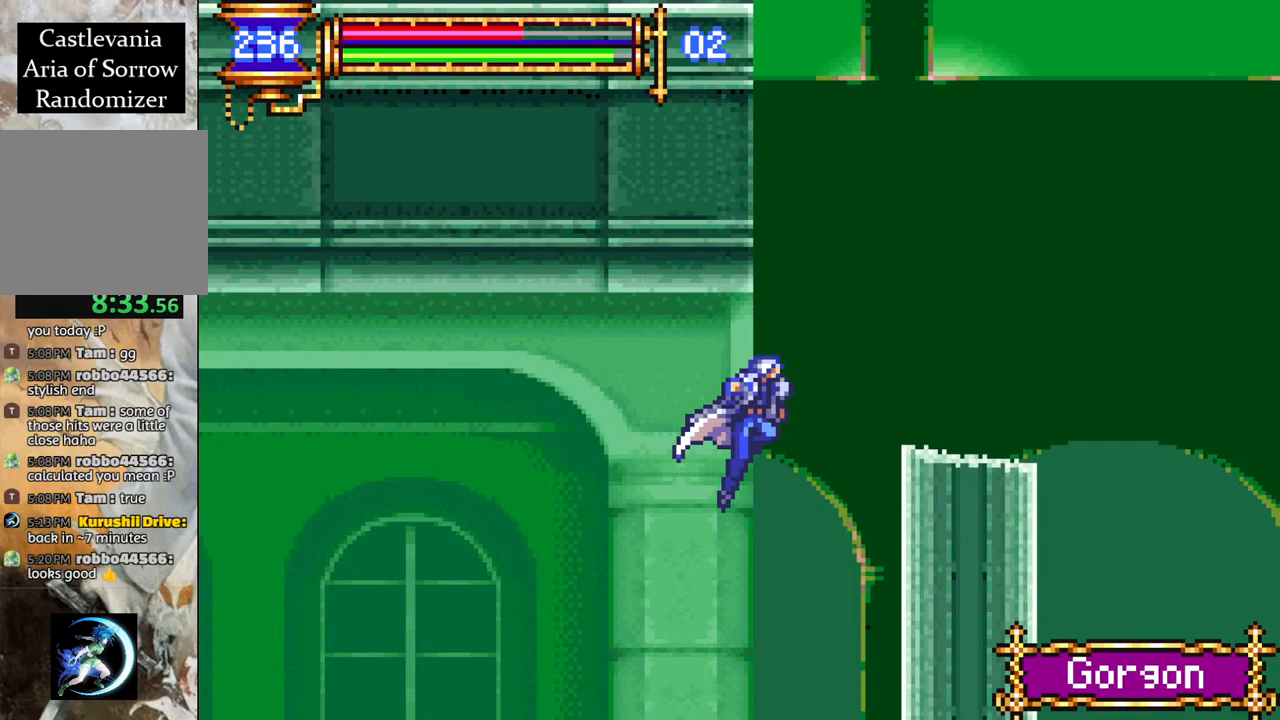
{"buttons": ["R1", "DPAD_RIGHT"], "left_stick": "center", "right_stick": "center", "events": [[333, "CROSS", "up"]]}
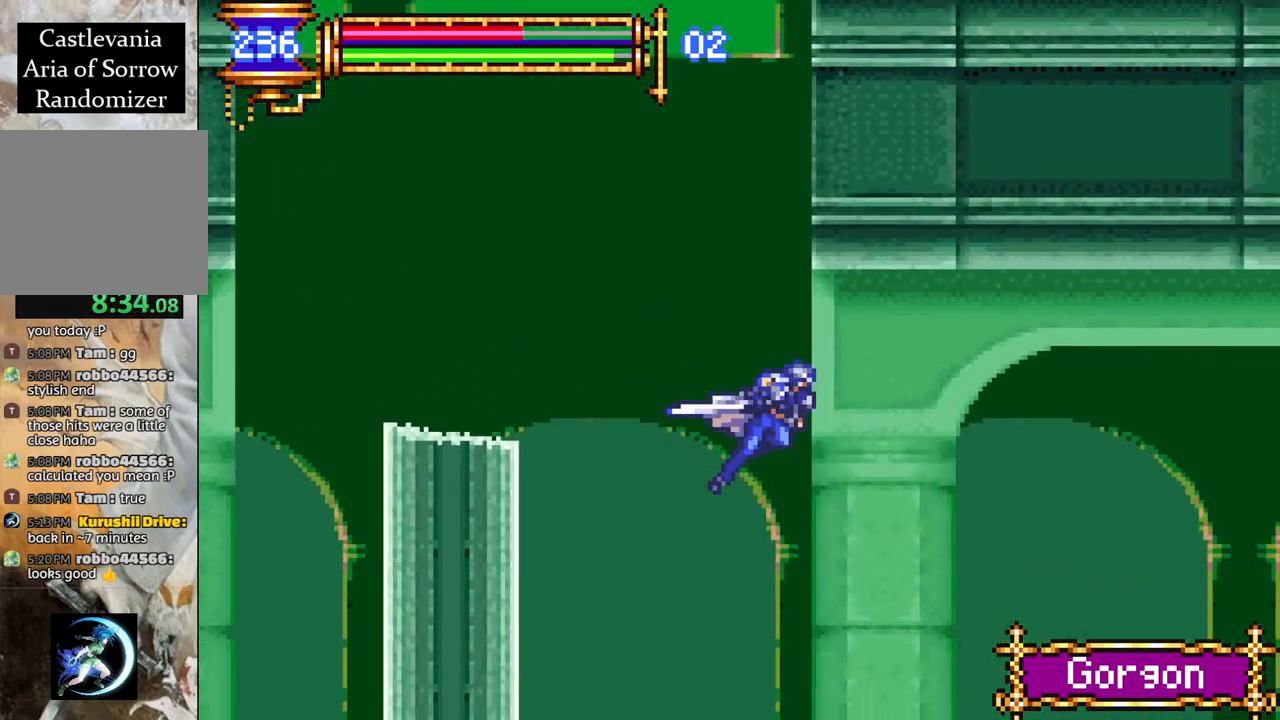
{"buttons": ["R1", "DPAD_RIGHT"], "left_stick": "center", "right_stick": "center", "events": [[183, "CROSS", "down"], [283, "CROSS", "up"]]}
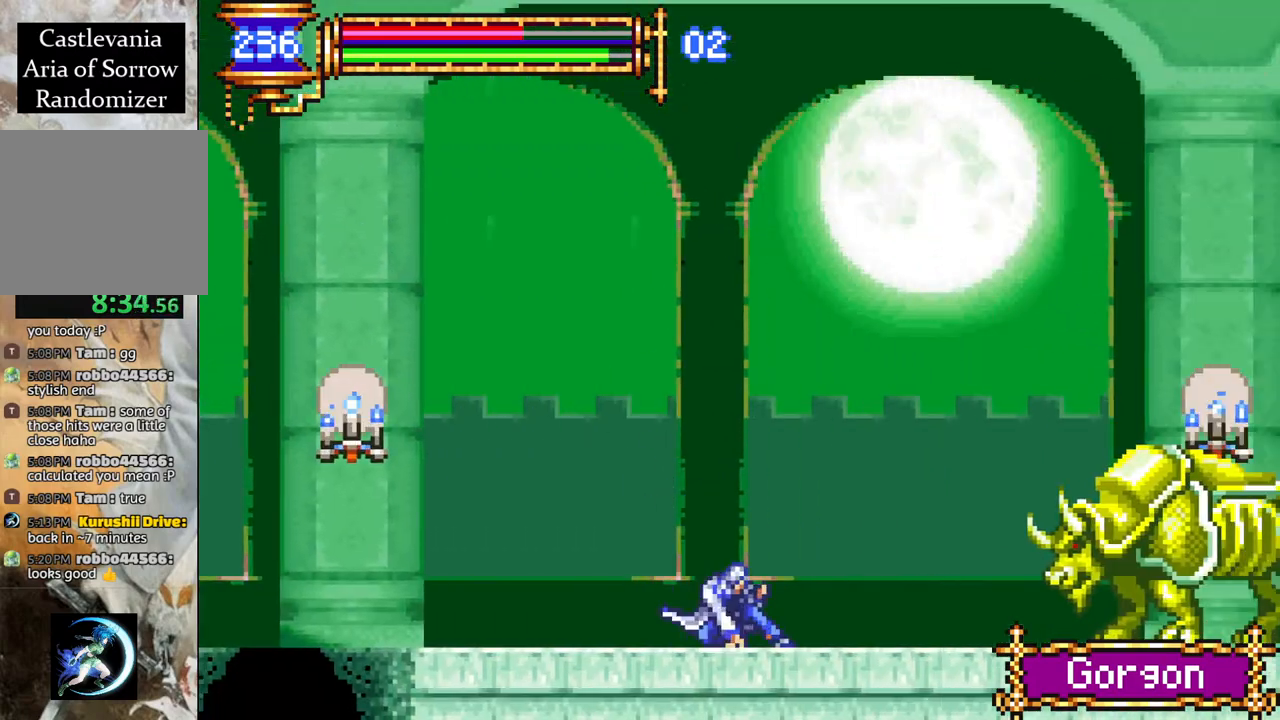
{"buttons": ["CROSS", "R1"], "left_stick": "center", "right_stick": "center", "events": [[133, "CROSS", "down"], [167, "DPAD_RIGHT", "up"], [317, "CROSS", "up"], [317, "R1", "up"], [467, "CROSS", "down"], [483, "R1", "down"]]}
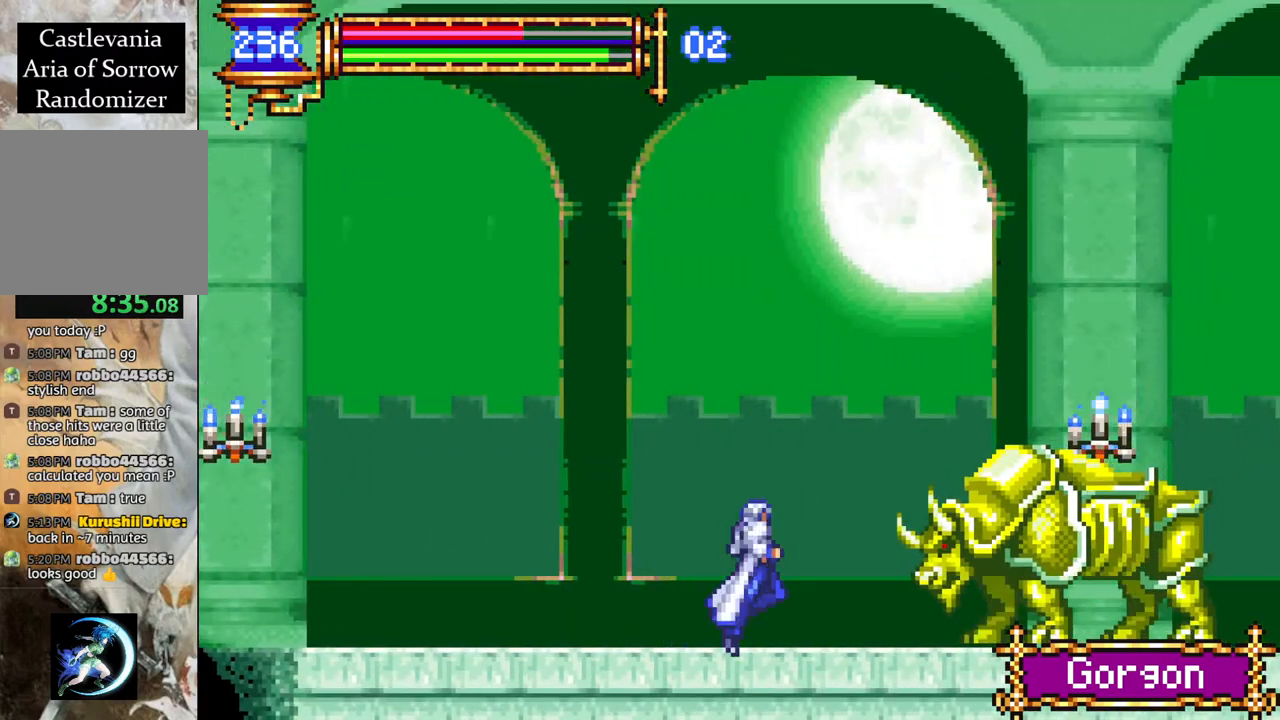
{"buttons": ["R1", "DPAD_RIGHT"], "left_stick": "center", "right_stick": "center", "events": [[133, "DPAD_RIGHT", "down"], [200, "CROSS", "up"]]}
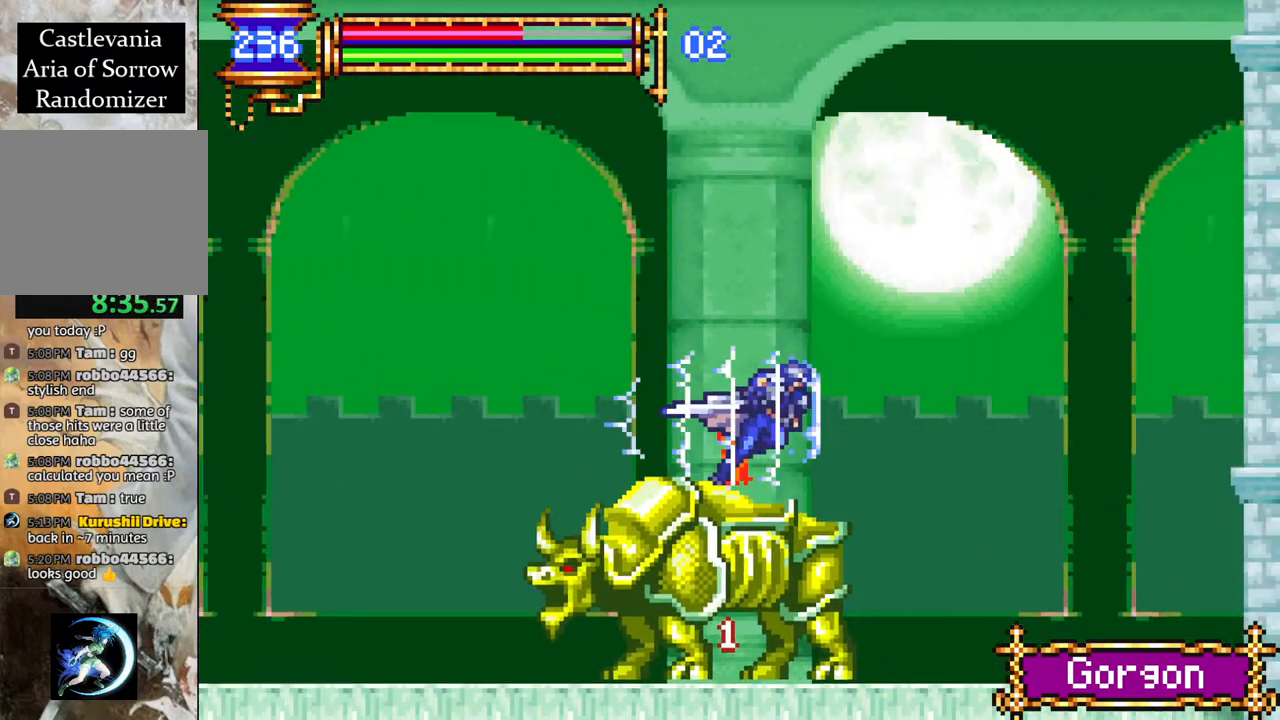
{"buttons": ["R1", "DPAD_RIGHT"], "left_stick": "center", "right_stick": "center", "events": [[400, "DPAD_RIGHT", "up"], [450, "DPAD_RIGHT", "down"]]}
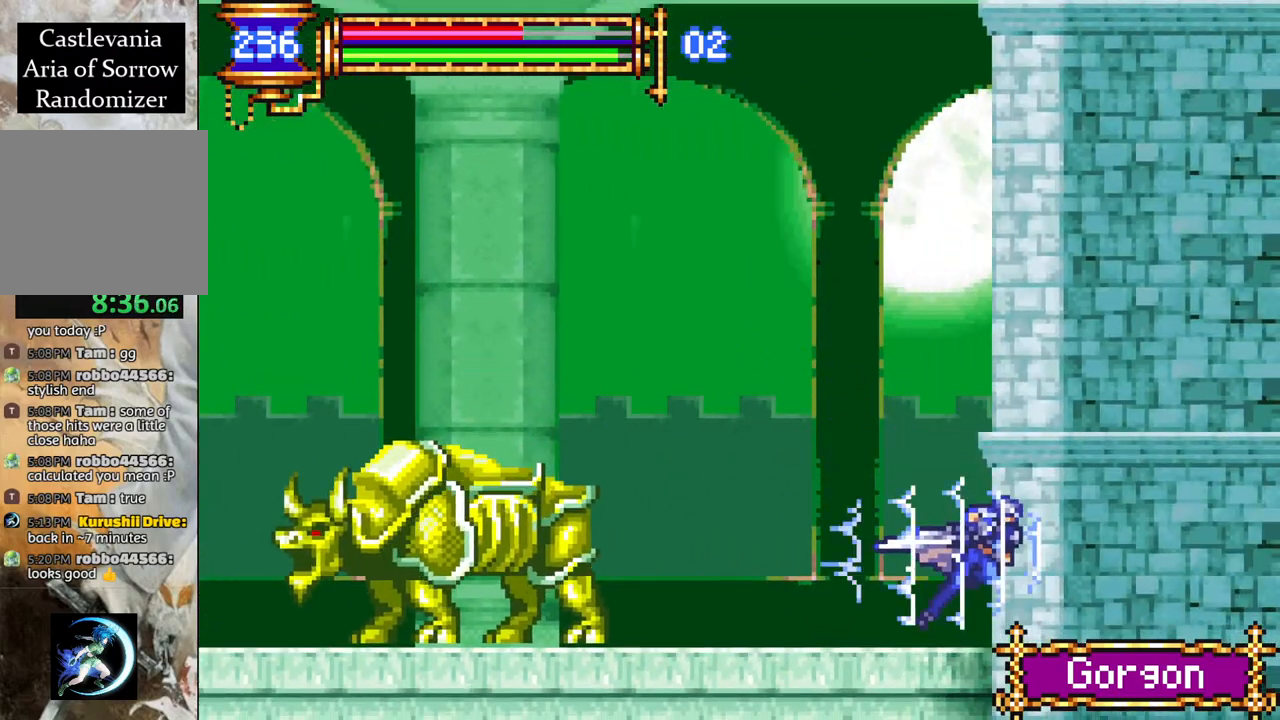
{"buttons": ["R1", "DPAD_LEFT"], "left_stick": "center", "right_stick": "center", "events": [[50, "DPAD_RIGHT", "up"], [150, "CROSS", "down"], [183, "DPAD_LEFT", "down"], [383, "CROSS", "up"]]}
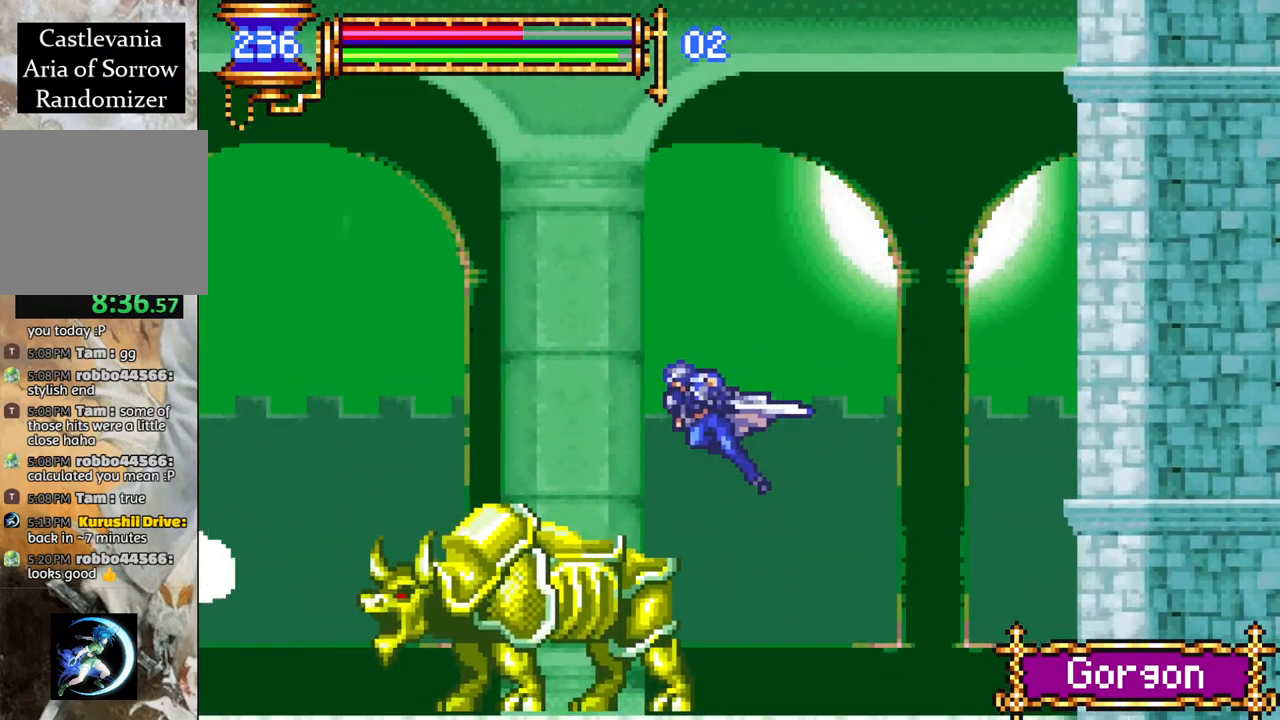
{"buttons": [], "left_stick": "center", "right_stick": "center", "events": [[17, "CROSS", "down"], [100, "CROSS", "up"], [183, "DPAD_LEFT", "up"], [267, "DPAD_RIGHT", "down"], [300, "R1", "up"], [367, "DPAD_RIGHT", "up"]]}
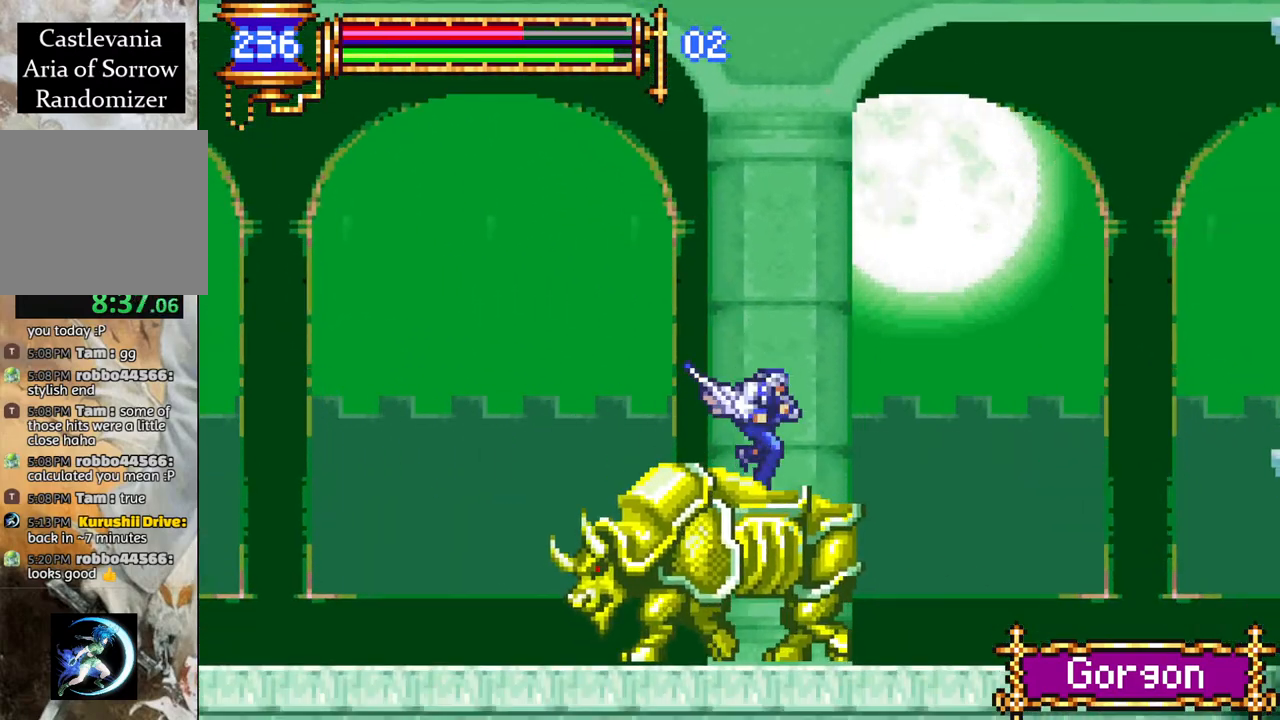
{"buttons": [], "left_stick": "center", "right_stick": "center", "events": [[133, "DPAD_LEFT", "down"], [183, "CROSS", "down"], [333, "DPAD_LEFT", "up"], [483, "CROSS", "up"]]}